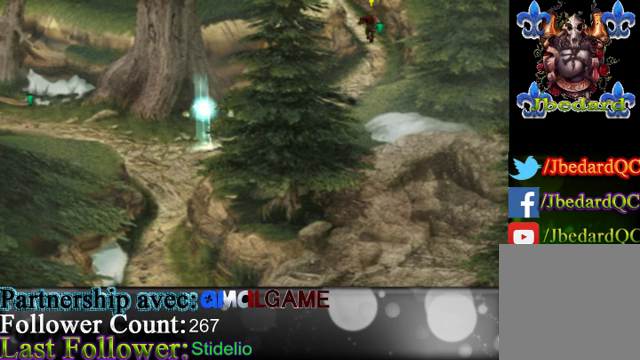
Gameplay with a controller (Xbox layout); each line is a JSON object with the inputs held at the frame after it. "events" lists button and stick changes between this image and that frame as [ms after this image, input, new state], when the widget could be followed in between. Not read: L3 R3 right_stick.
{"buttons": [], "left_stick": "up-left", "events": []}
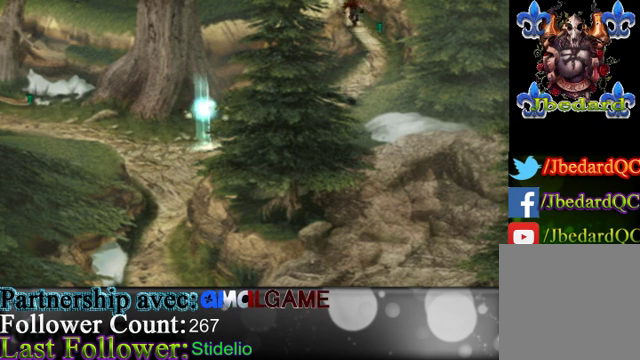
{"buttons": [], "left_stick": "center", "events": [[500, "left_stick", "center"]]}
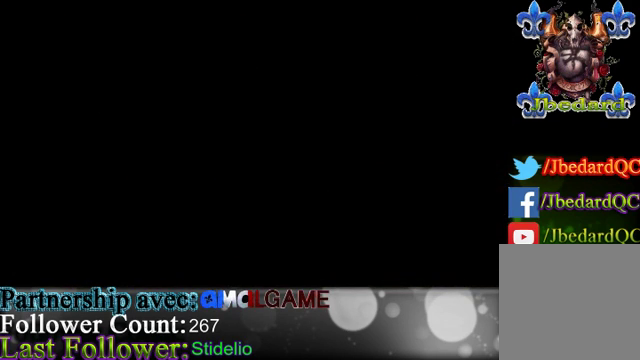
{"buttons": [], "left_stick": "center", "events": []}
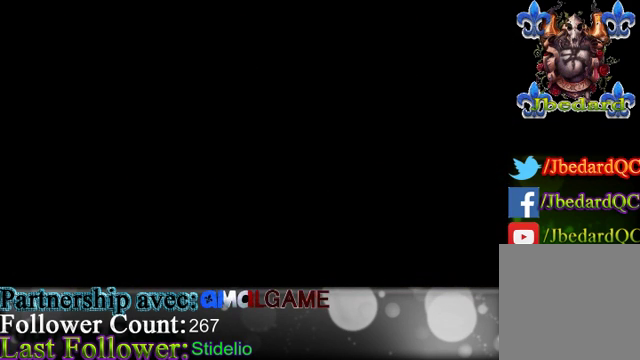
{"buttons": [], "left_stick": "center", "events": []}
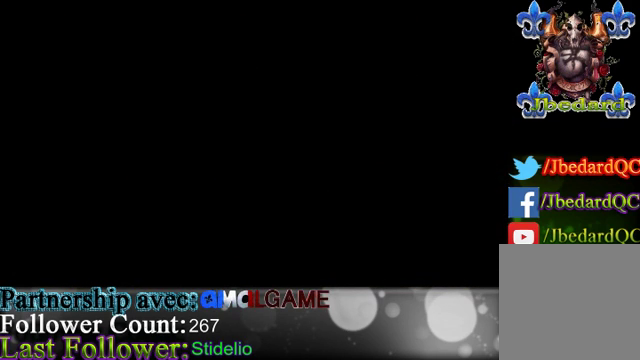
{"buttons": [], "left_stick": "center", "events": []}
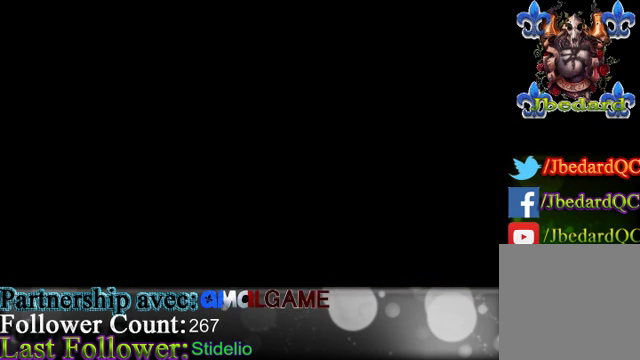
{"buttons": [], "left_stick": "center", "events": []}
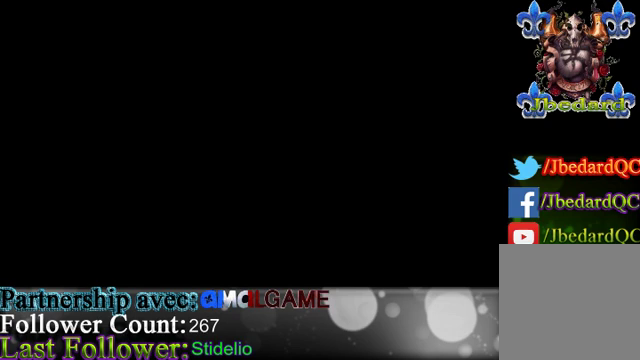
{"buttons": [], "left_stick": "center", "events": []}
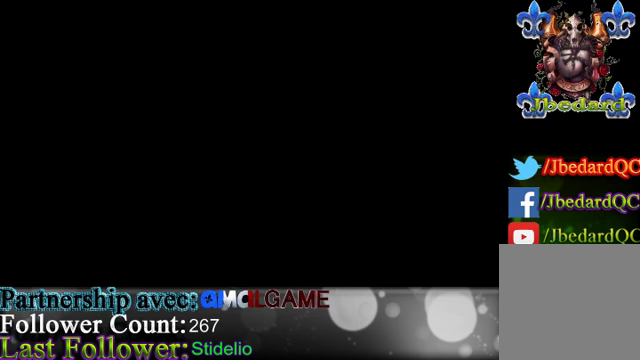
{"buttons": [], "left_stick": "center", "events": []}
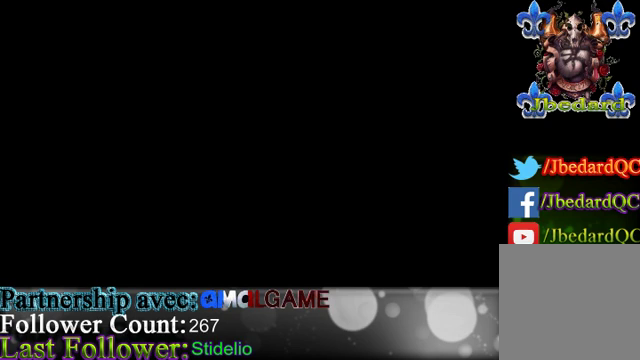
{"buttons": [], "left_stick": "center", "events": []}
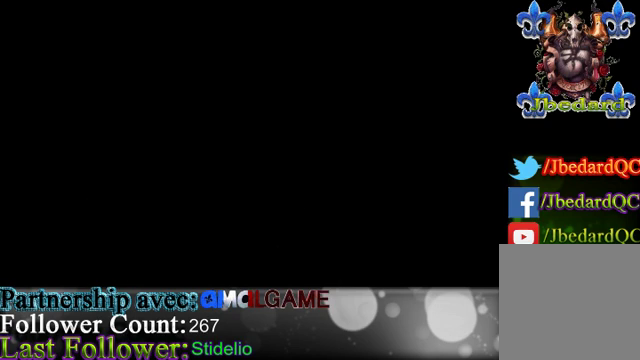
{"buttons": [], "left_stick": "center", "events": []}
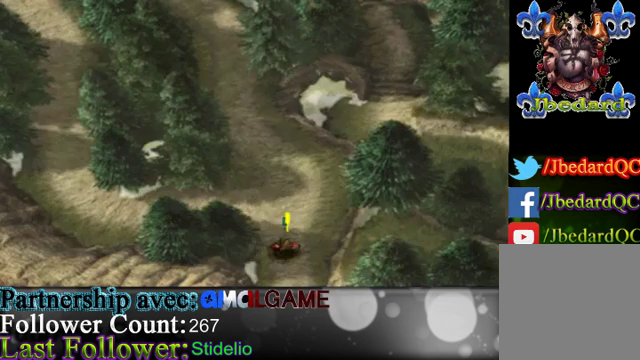
{"buttons": [], "left_stick": "up-left", "events": [[67, "left_stick", "left"], [133, "left_stick", "up-left"]]}
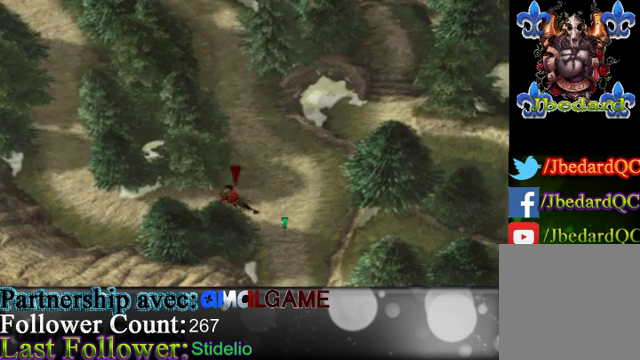
{"buttons": [], "left_stick": "up-left", "events": [[33, "left_stick", "left"], [400, "left_stick", "up-left"]]}
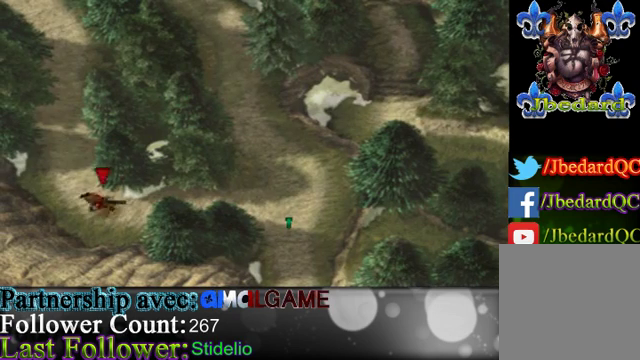
{"buttons": [], "left_stick": "up-left", "events": []}
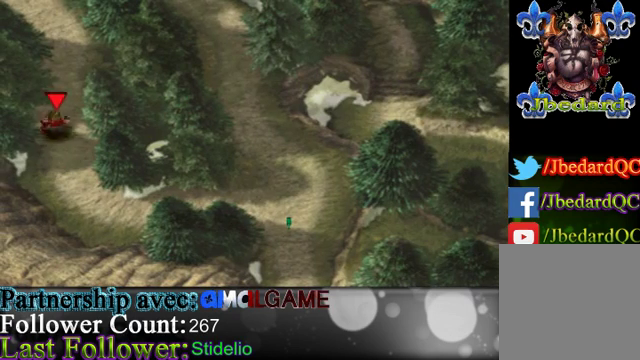
{"buttons": [], "left_stick": "up-left", "events": []}
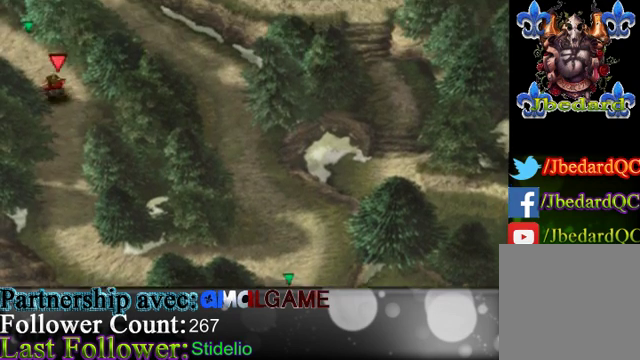
{"buttons": [], "left_stick": "up-left", "events": []}
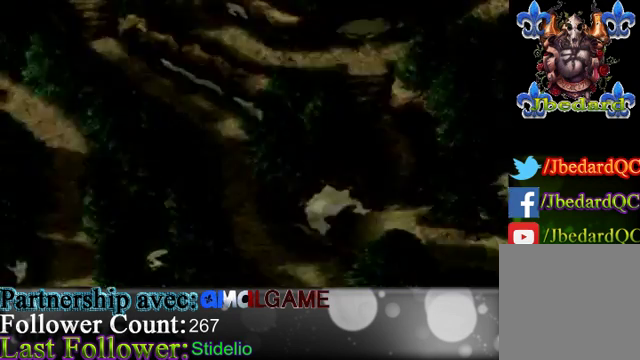
{"buttons": [], "left_stick": "center", "events": [[300, "left_stick", "center"]]}
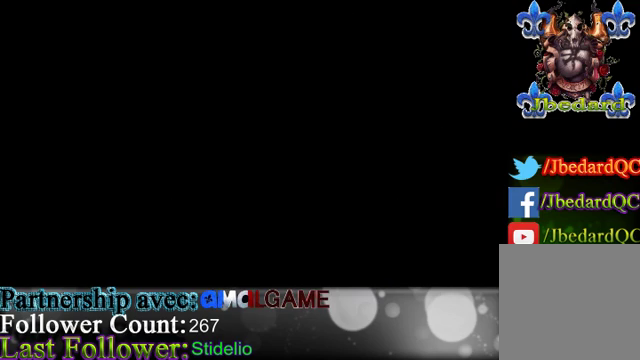
{"buttons": [], "left_stick": "center", "events": []}
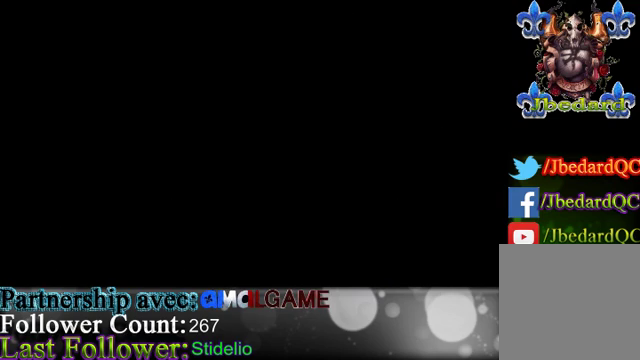
{"buttons": [], "left_stick": "center", "events": []}
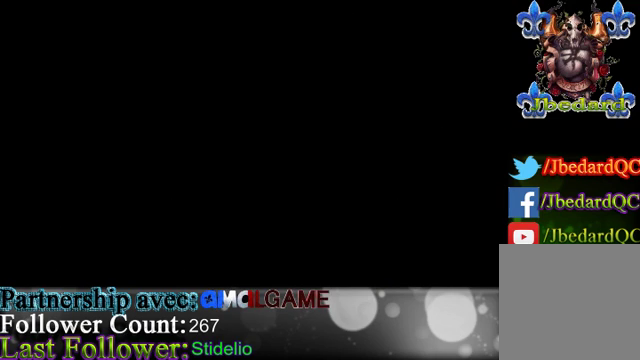
{"buttons": [], "left_stick": "center", "events": []}
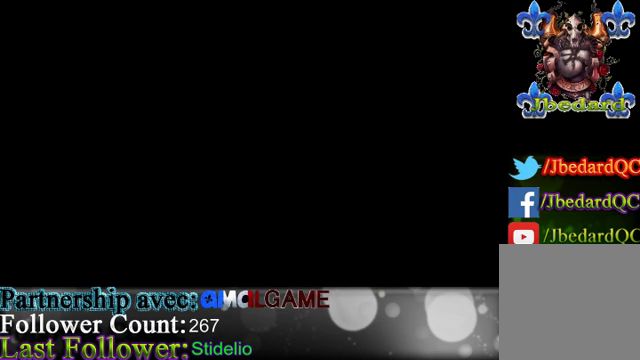
{"buttons": [], "left_stick": "center", "events": []}
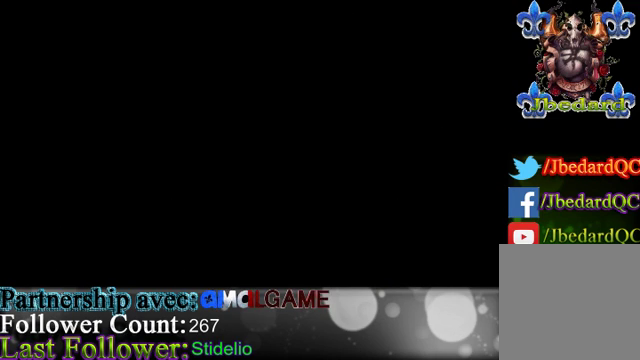
{"buttons": [], "left_stick": "center", "events": []}
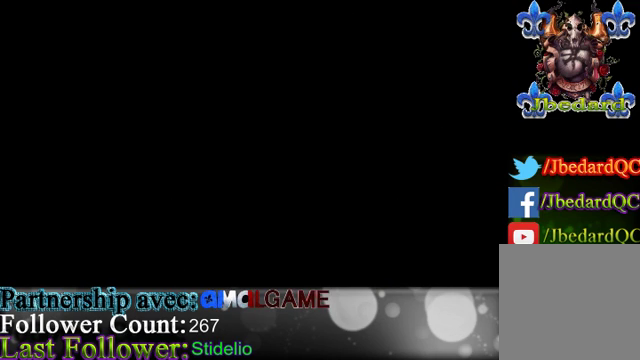
{"buttons": [], "left_stick": "center", "events": []}
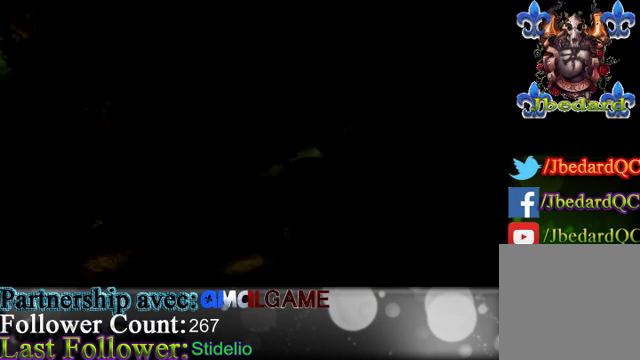
{"buttons": [], "left_stick": "center", "events": []}
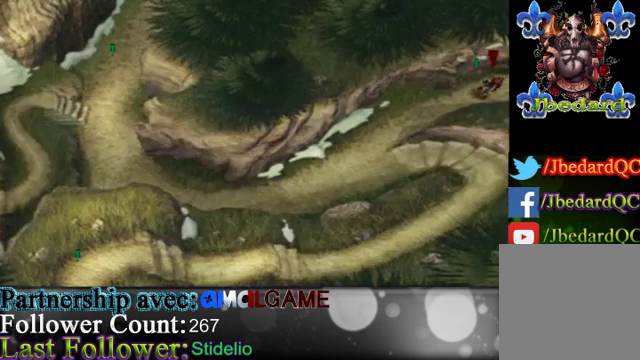
{"buttons": [], "left_stick": "down-left", "events": [[300, "left_stick", "down-left"]]}
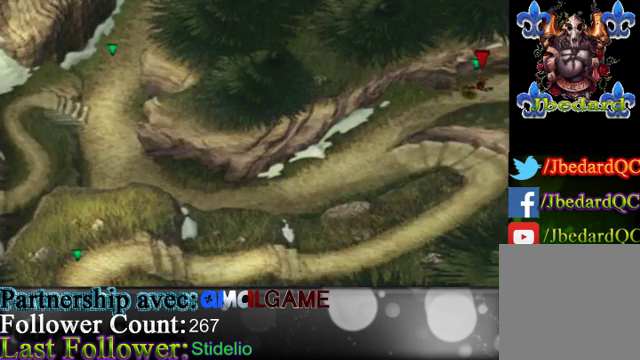
{"buttons": [], "left_stick": "down-left", "events": []}
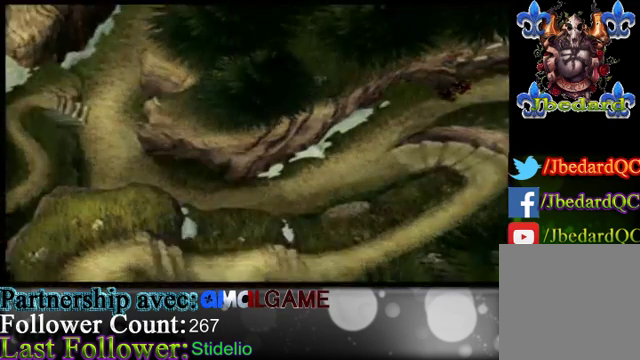
{"buttons": [], "left_stick": "center", "events": [[167, "left_stick", "center"]]}